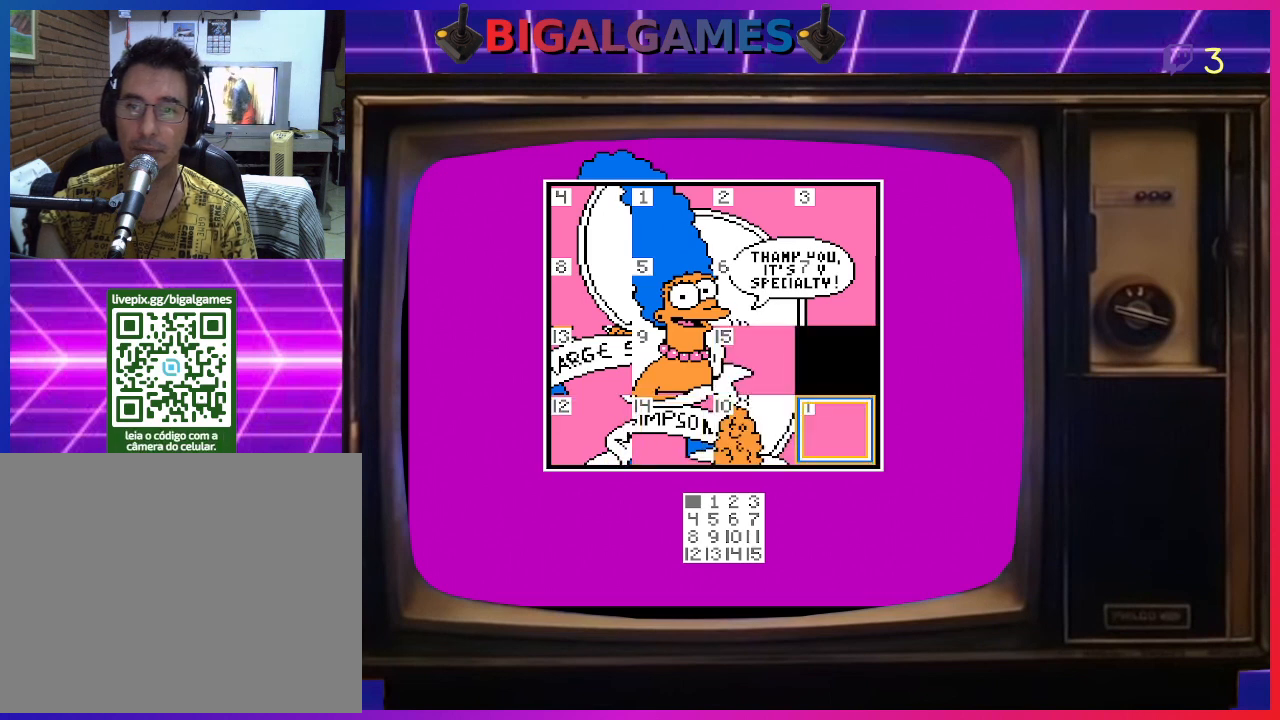
Gameplay with a controller (PlayStation layout); each line is a JSON object with the inputs held at the frame after it. "events" lists button and stick changes between this image and that frame as [ms after this image, input, new state], when the widget could be followed in between. Not read: left_stick.
{"buttons": [], "right_stick": "center", "events": [[67, "DPAD_DOWN", "up"], [133, "CIRCLE", "down"], [267, "CIRCLE", "up"]]}
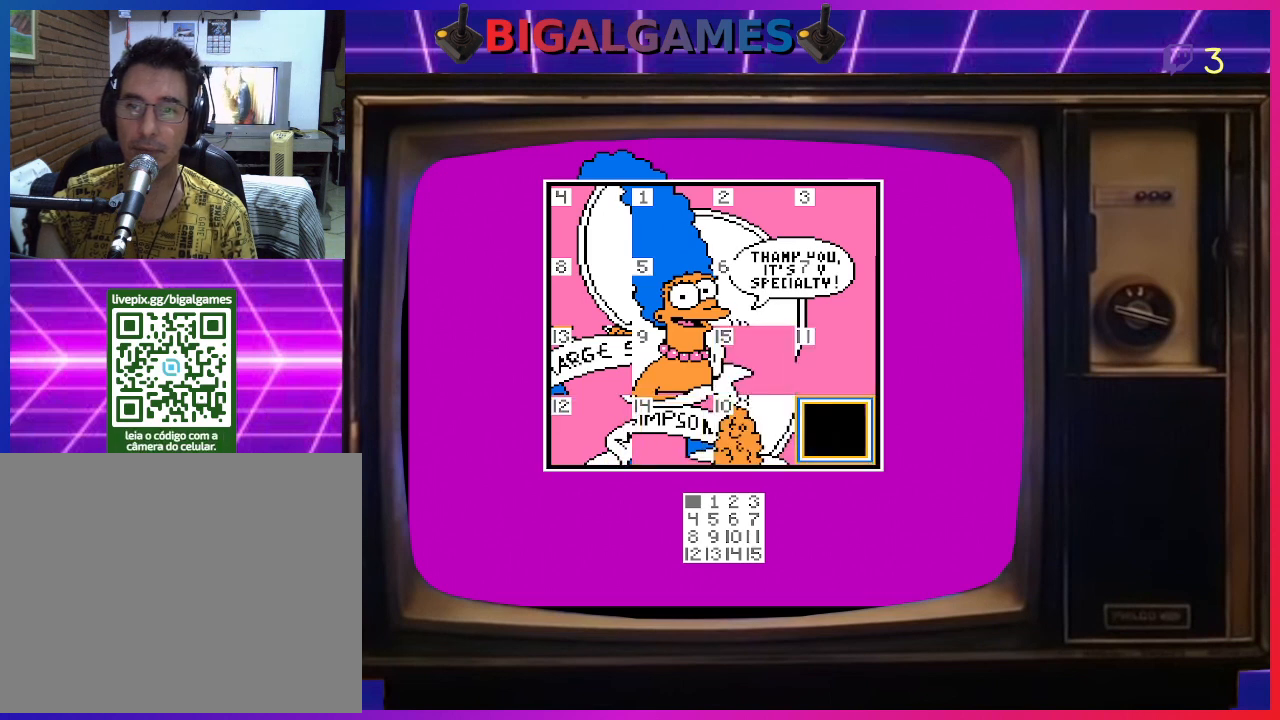
{"buttons": [], "right_stick": "center", "events": []}
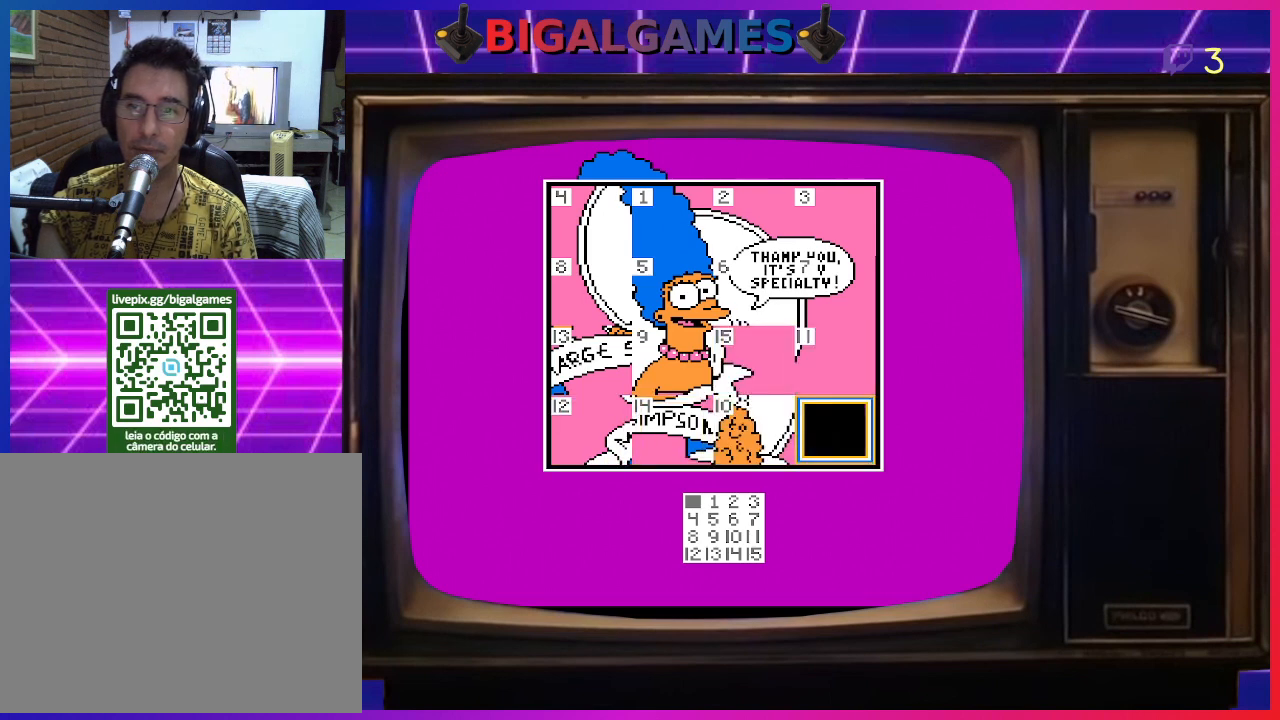
{"buttons": [], "right_stick": "center", "events": [[100, "DPAD_LEFT", "down"], [233, "DPAD_LEFT", "up"]]}
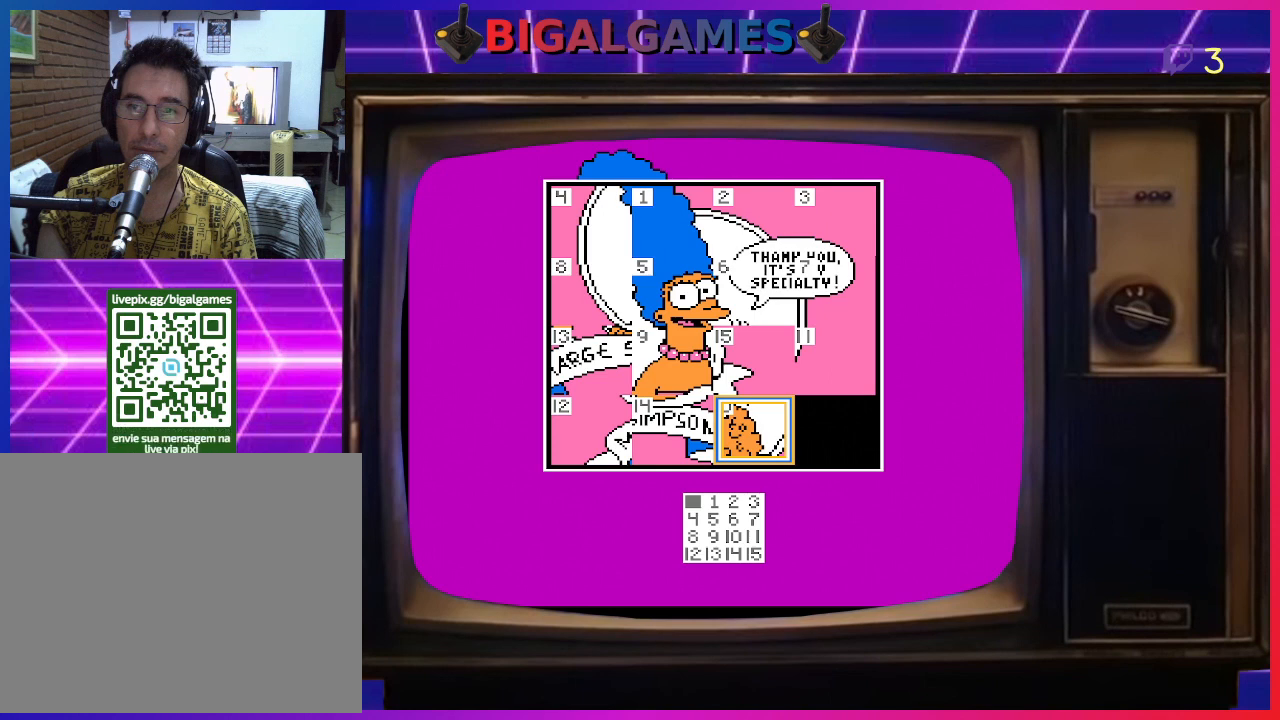
{"buttons": [], "right_stick": "center", "events": [[33, "CIRCLE", "down"], [200, "CIRCLE", "up"]]}
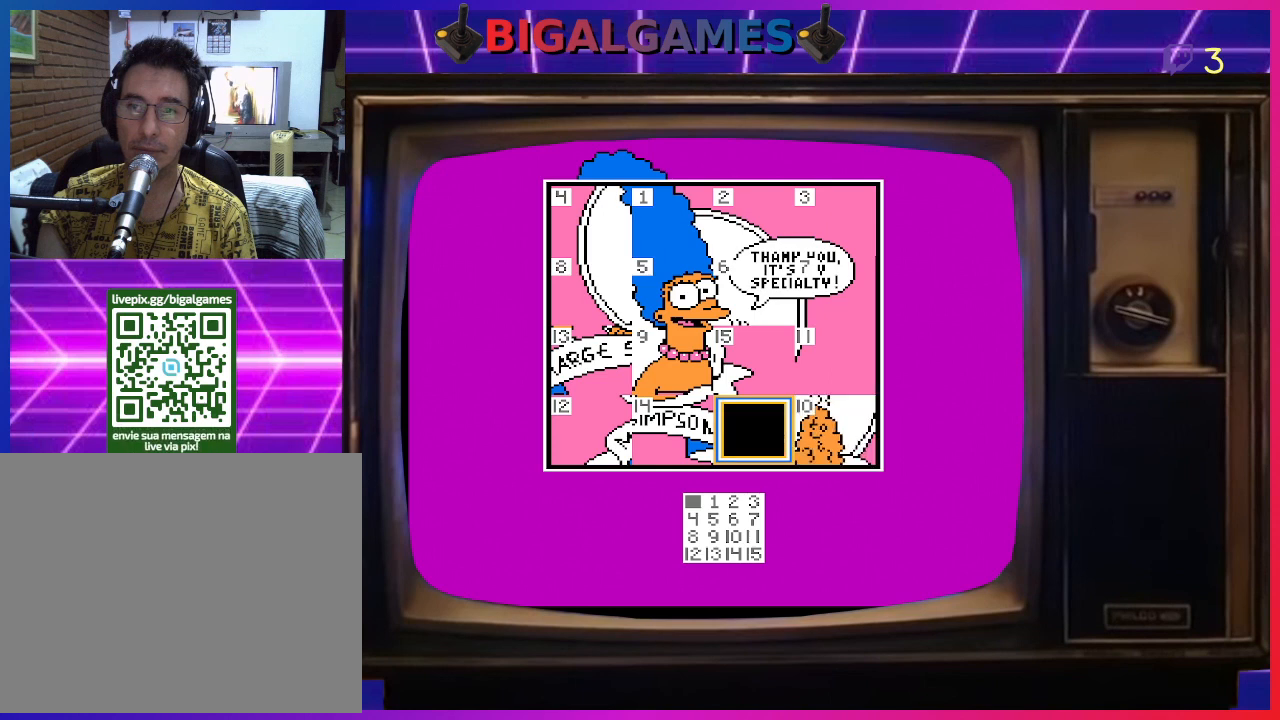
{"buttons": [], "right_stick": "center", "events": [[33, "DPAD_UP", "down"], [167, "DPAD_UP", "up"], [333, "CIRCLE", "down"], [500, "CIRCLE", "up"]]}
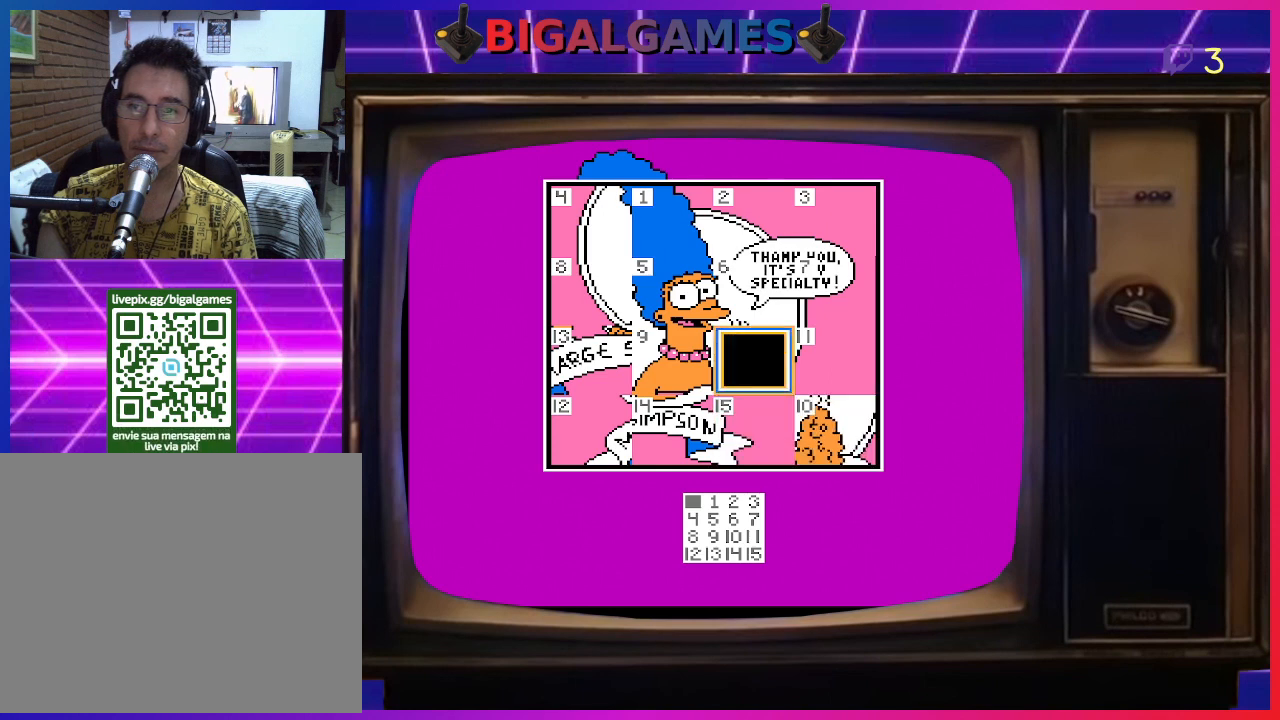
{"buttons": ["DPAD_LEFT"], "right_stick": "center", "events": [[433, "DPAD_LEFT", "down"]]}
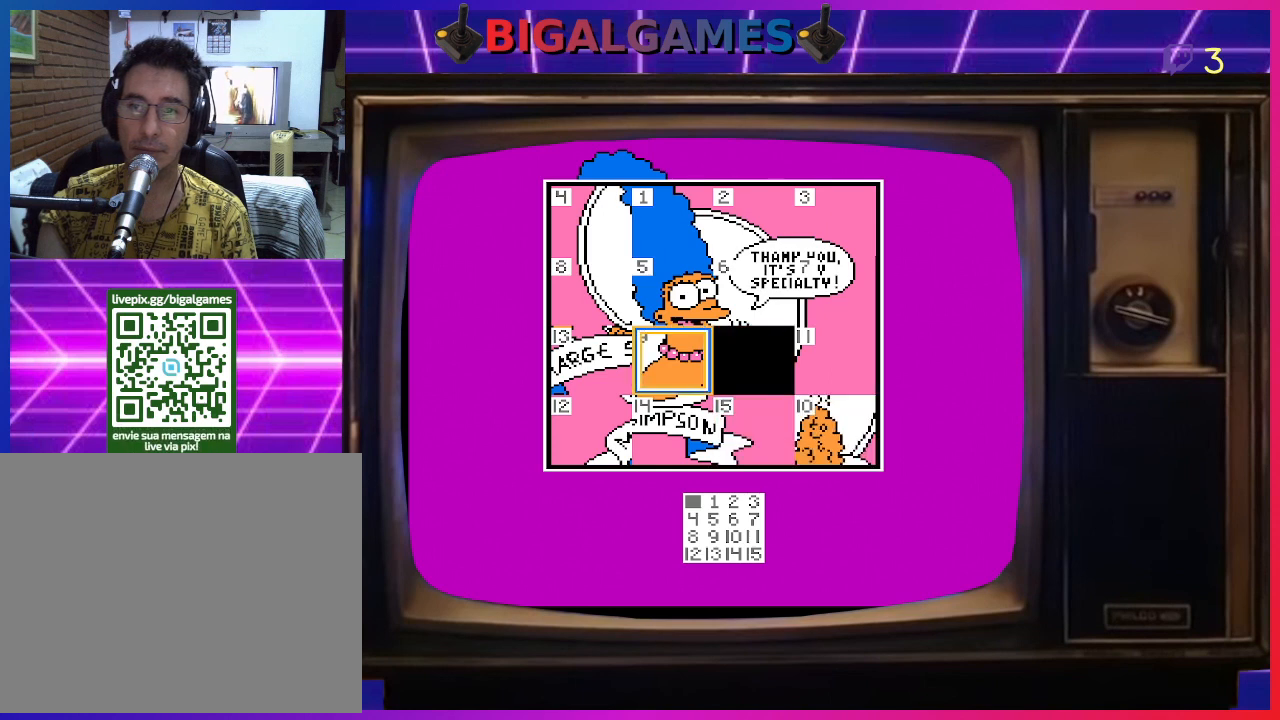
{"buttons": [], "right_stick": "center", "events": [[67, "DPAD_LEFT", "up"], [167, "CIRCLE", "down"], [300, "CIRCLE", "up"]]}
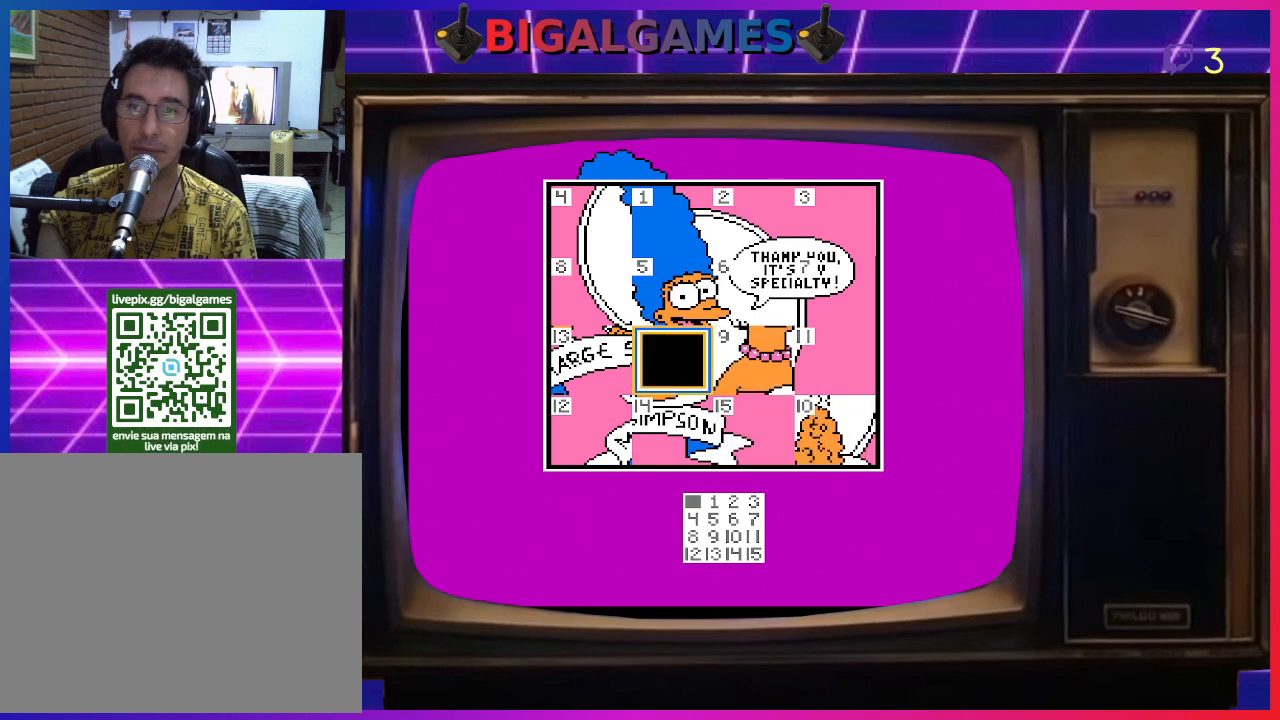
{"buttons": [], "right_stick": "center", "events": []}
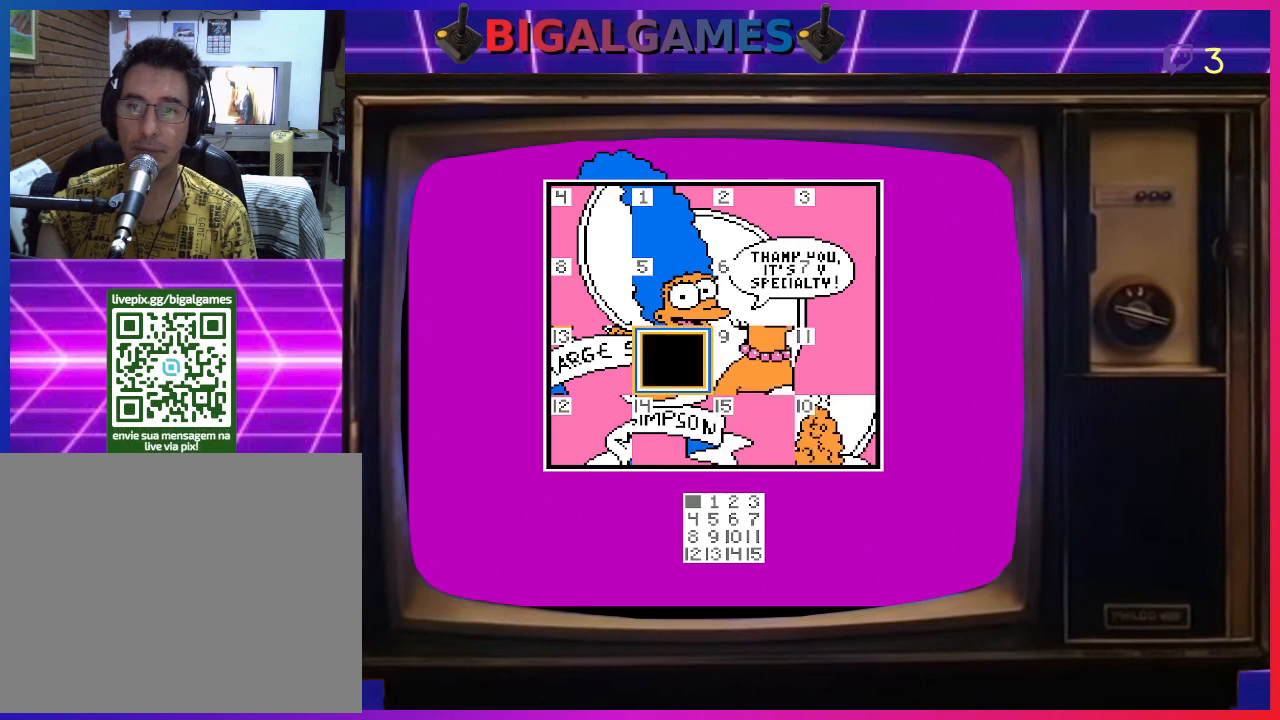
{"buttons": [], "right_stick": "center", "events": [[133, "DPAD_RIGHT", "down"], [267, "DPAD_RIGHT", "up"]]}
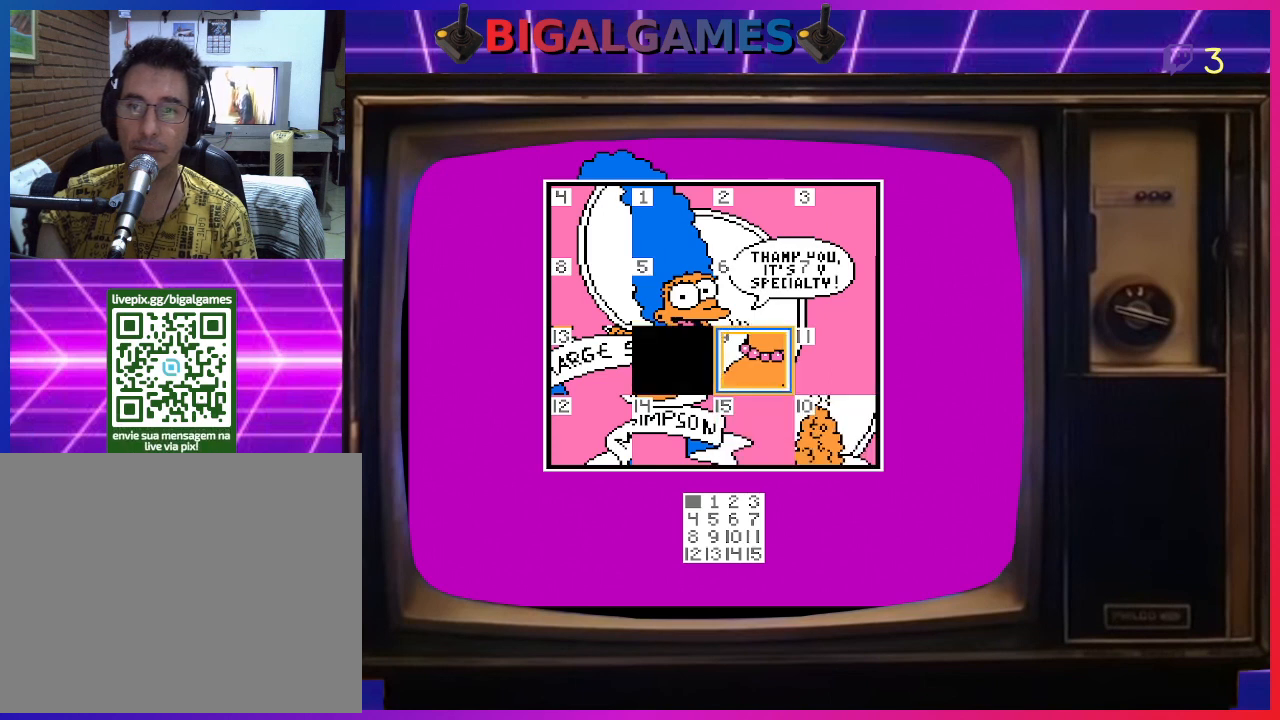
{"buttons": [], "right_stick": "center", "events": [[100, "DPAD_LEFT", "down"], [167, "DPAD_LEFT", "up"], [433, "DPAD_RIGHT", "down"], [500, "DPAD_RIGHT", "up"]]}
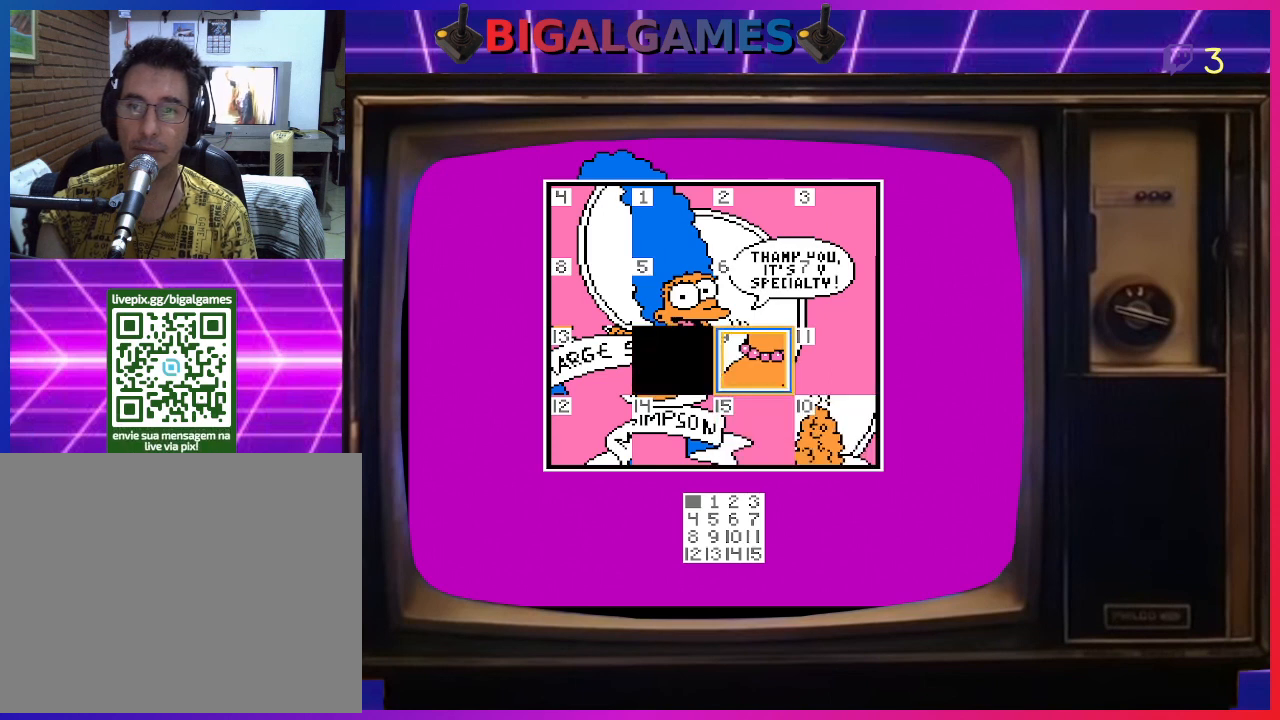
{"buttons": [], "right_stick": "center", "events": [[267, "CIRCLE", "down"], [333, "CIRCLE", "up"]]}
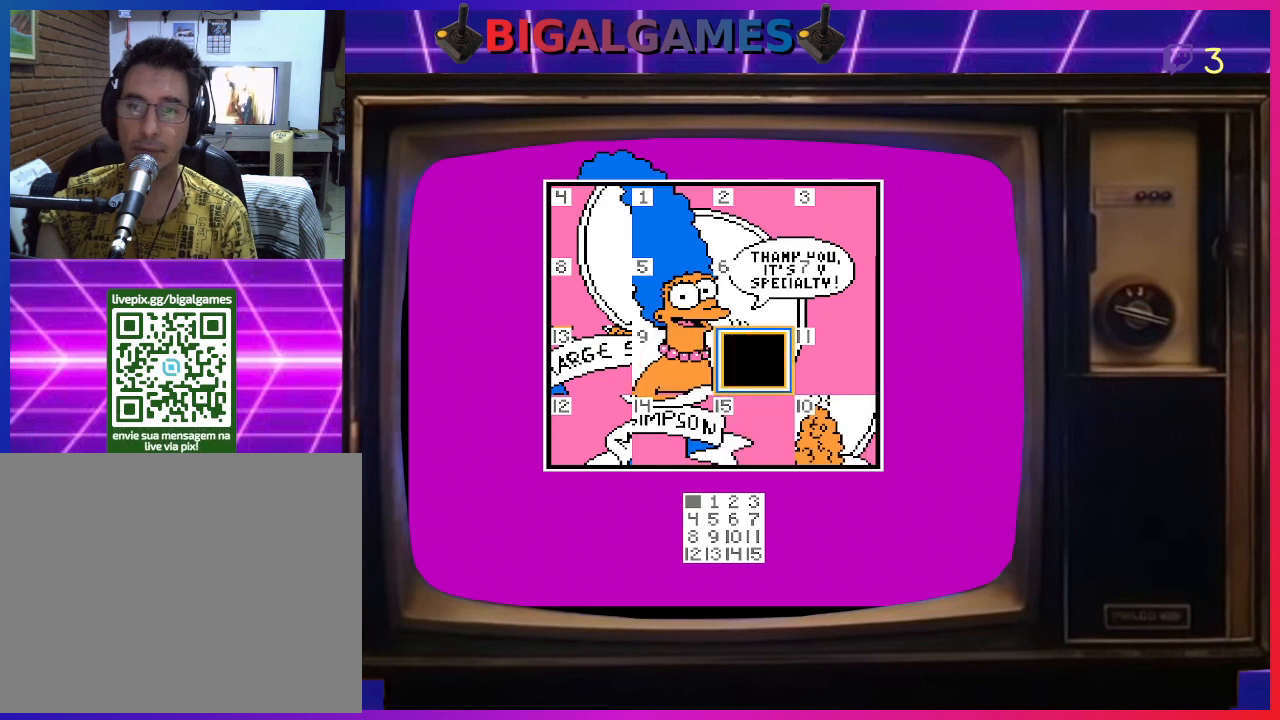
{"buttons": [], "right_stick": "center", "events": [[100, "DPAD_LEFT", "down"], [167, "DPAD_LEFT", "up"], [367, "DPAD_DOWN", "down"], [467, "DPAD_DOWN", "up"]]}
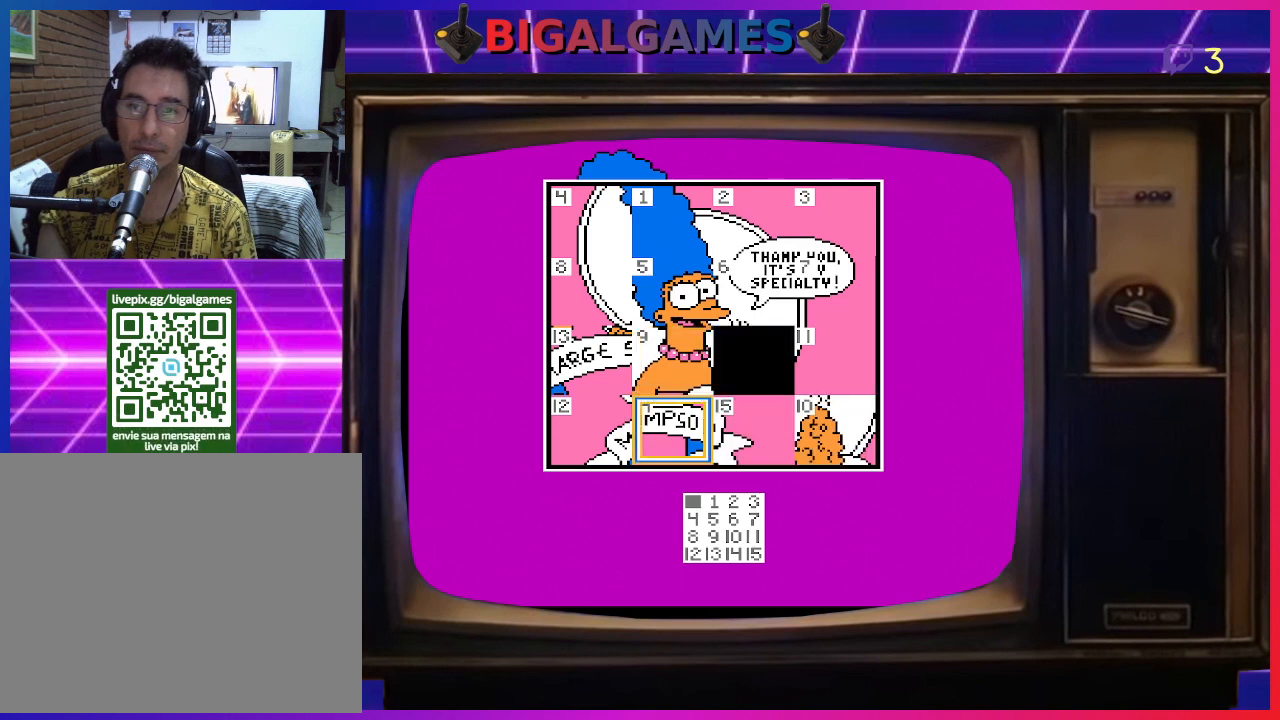
{"buttons": [], "right_stick": "center", "events": [[100, "DPAD_RIGHT", "down"], [233, "DPAD_RIGHT", "up"], [367, "CIRCLE", "down"], [500, "CIRCLE", "up"]]}
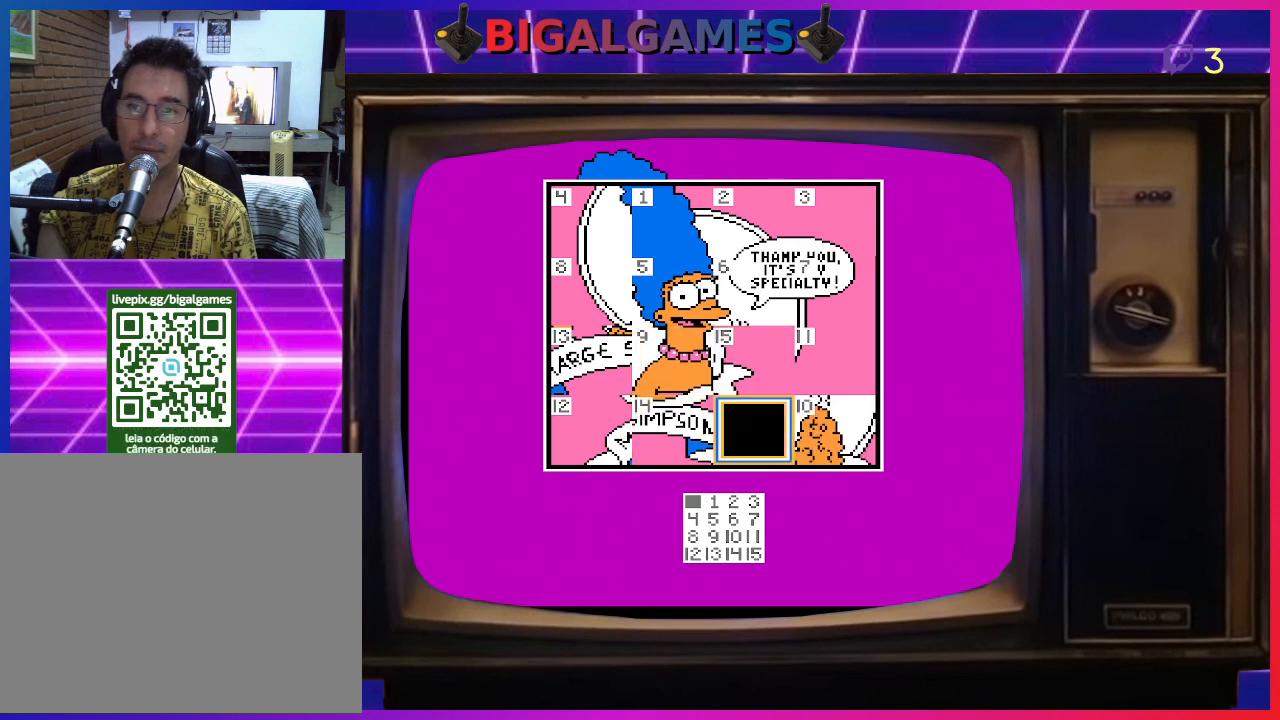
{"buttons": ["CIRCLE"], "right_stick": "center", "events": [[267, "DPAD_RIGHT", "down"], [367, "DPAD_RIGHT", "up"], [500, "CIRCLE", "down"]]}
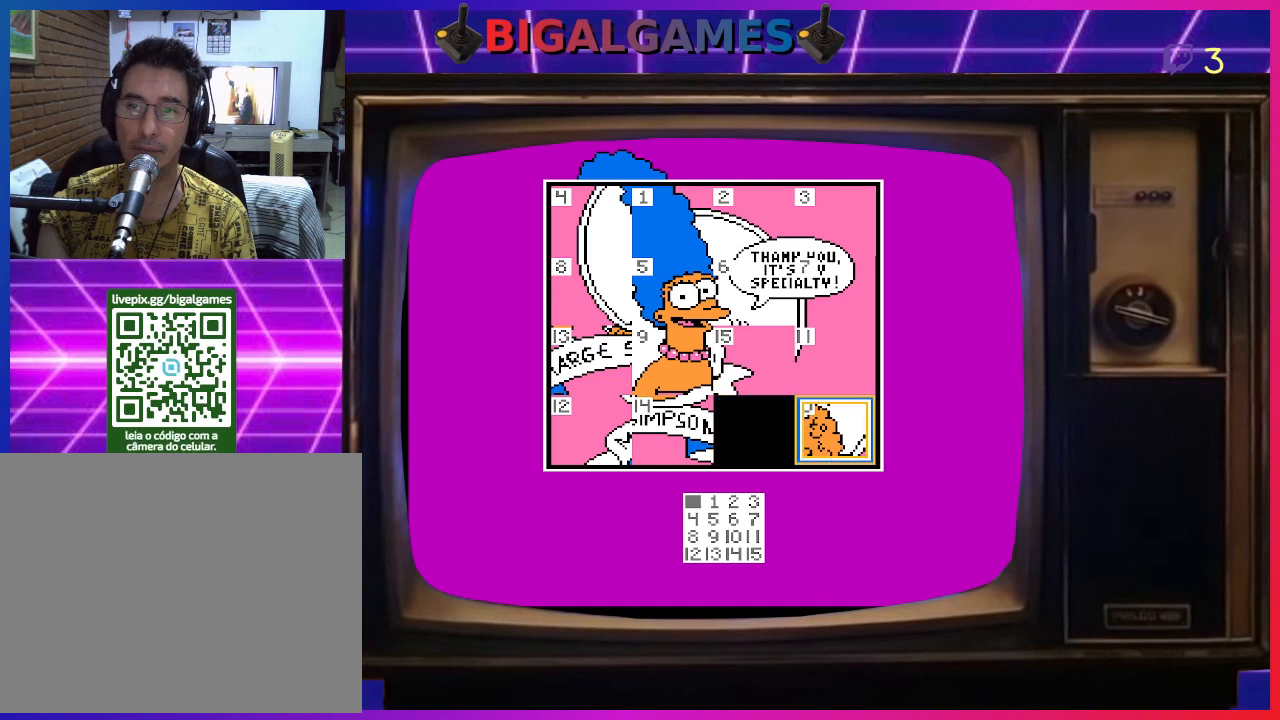
{"buttons": ["CIRCLE"], "right_stick": "center", "events": [[167, "CIRCLE", "up"], [200, "DPAD_UP", "down"], [333, "DPAD_UP", "up"], [433, "CIRCLE", "down"]]}
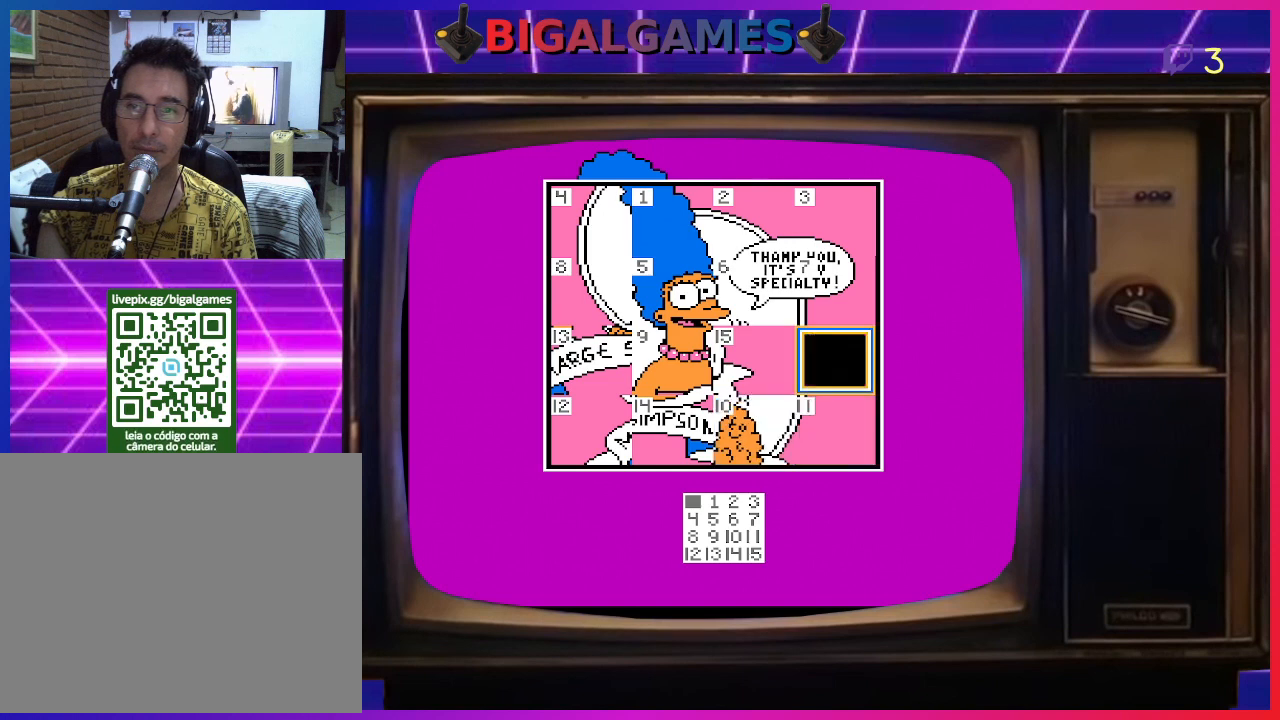
{"buttons": [], "right_stick": "center", "events": [[67, "CIRCLE", "up"], [167, "DPAD_LEFT", "down"], [233, "DPAD_LEFT", "up"], [367, "CIRCLE", "down"], [467, "CIRCLE", "up"]]}
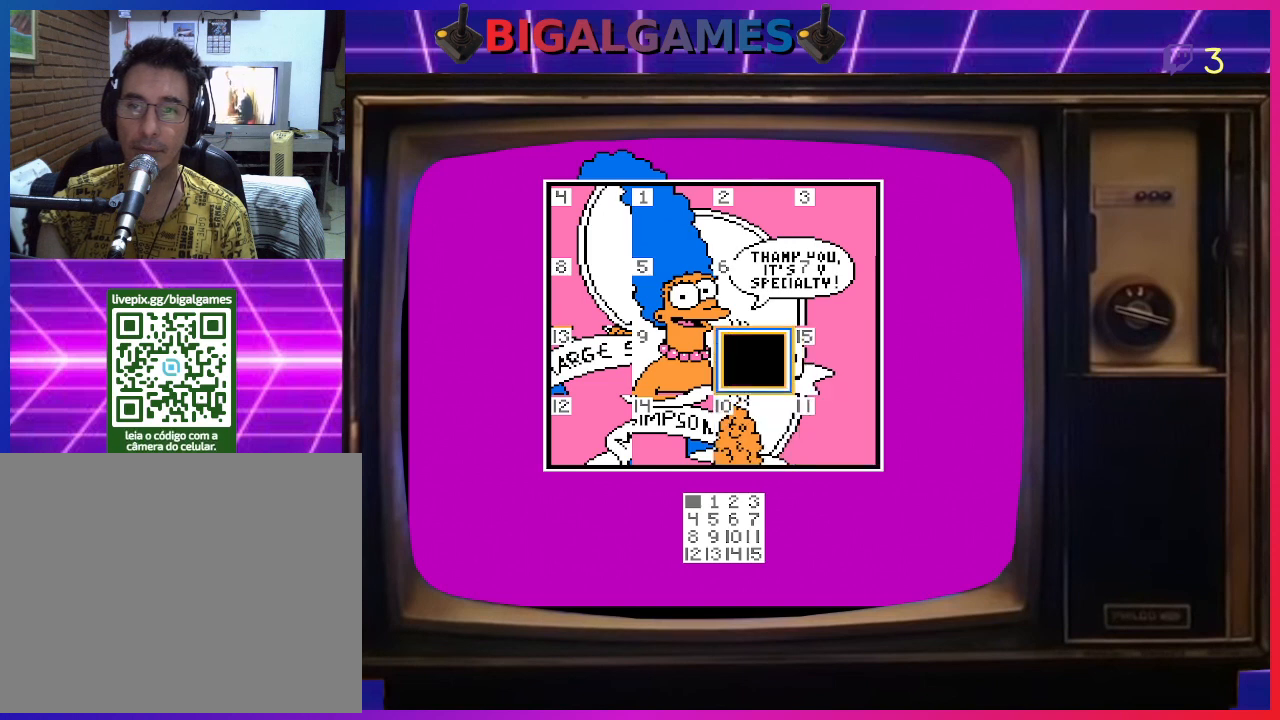
{"buttons": [], "right_stick": "center", "events": [[233, "DPAD_DOWN", "down"], [367, "DPAD_DOWN", "up"]]}
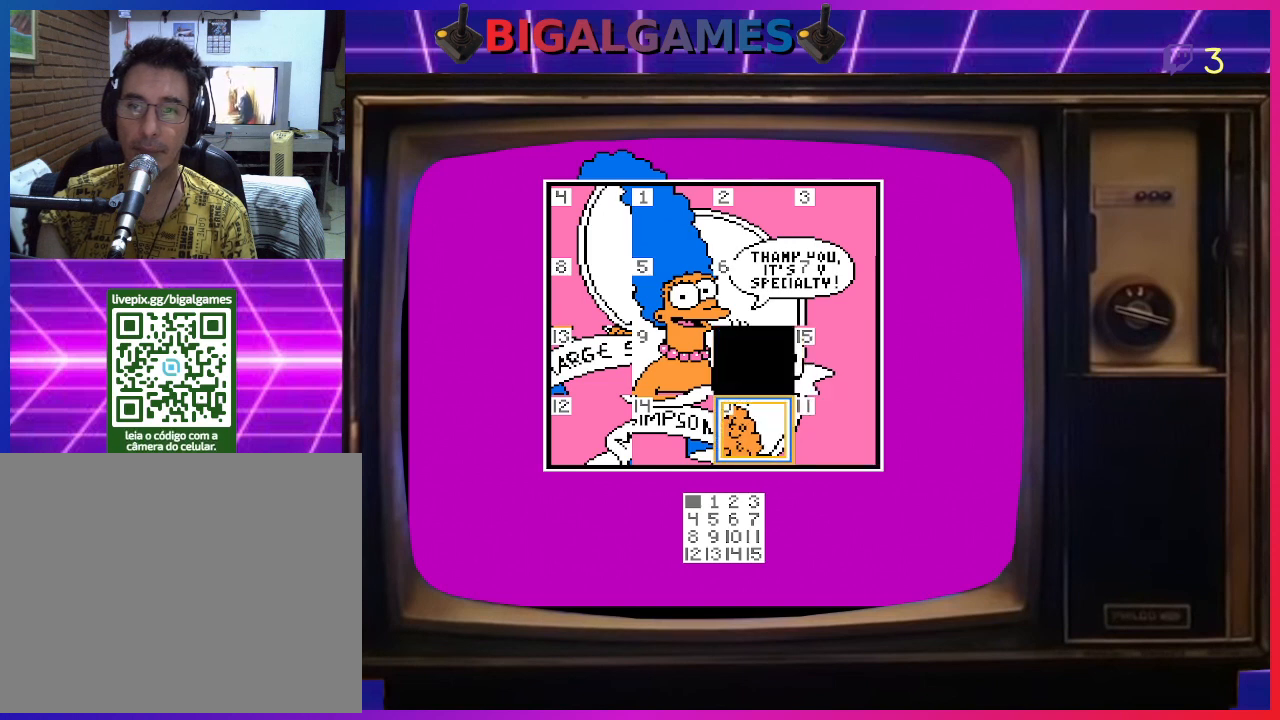
{"buttons": [], "right_stick": "center", "events": [[33, "CIRCLE", "down"], [200, "CIRCLE", "up"]]}
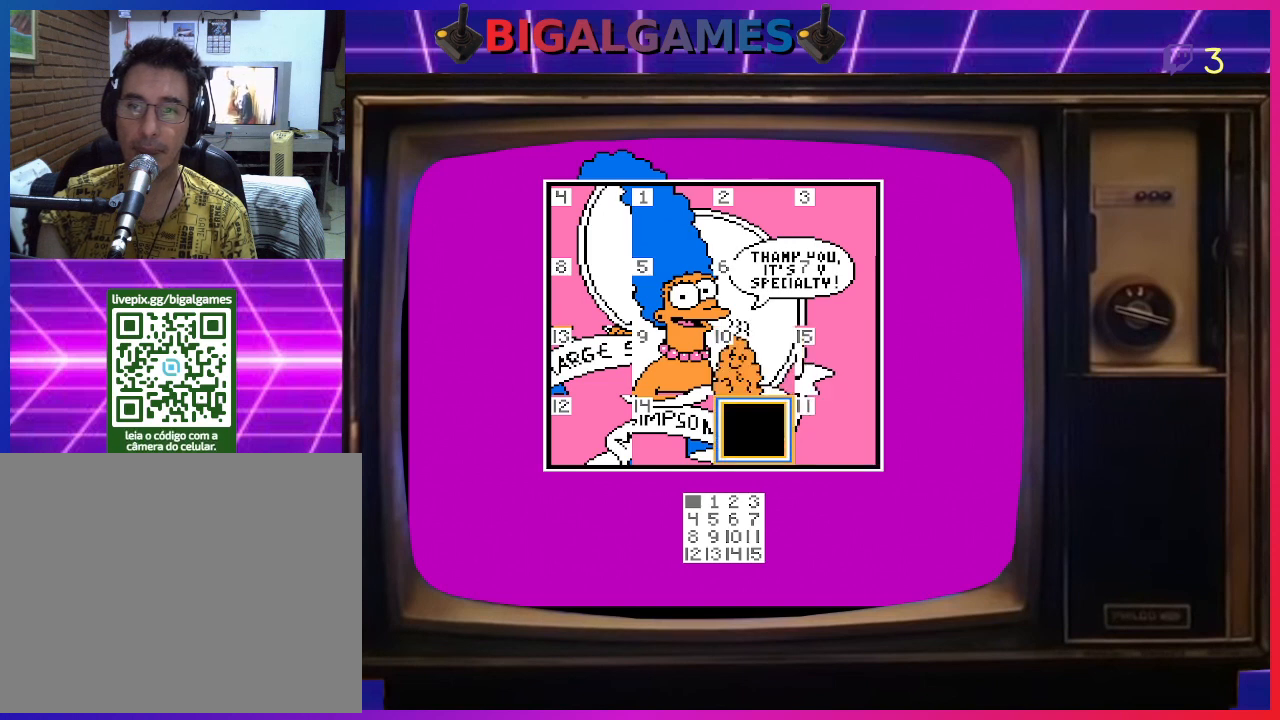
{"buttons": [], "right_stick": "center", "events": [[133, "DPAD_RIGHT", "down"], [233, "DPAD_RIGHT", "up"]]}
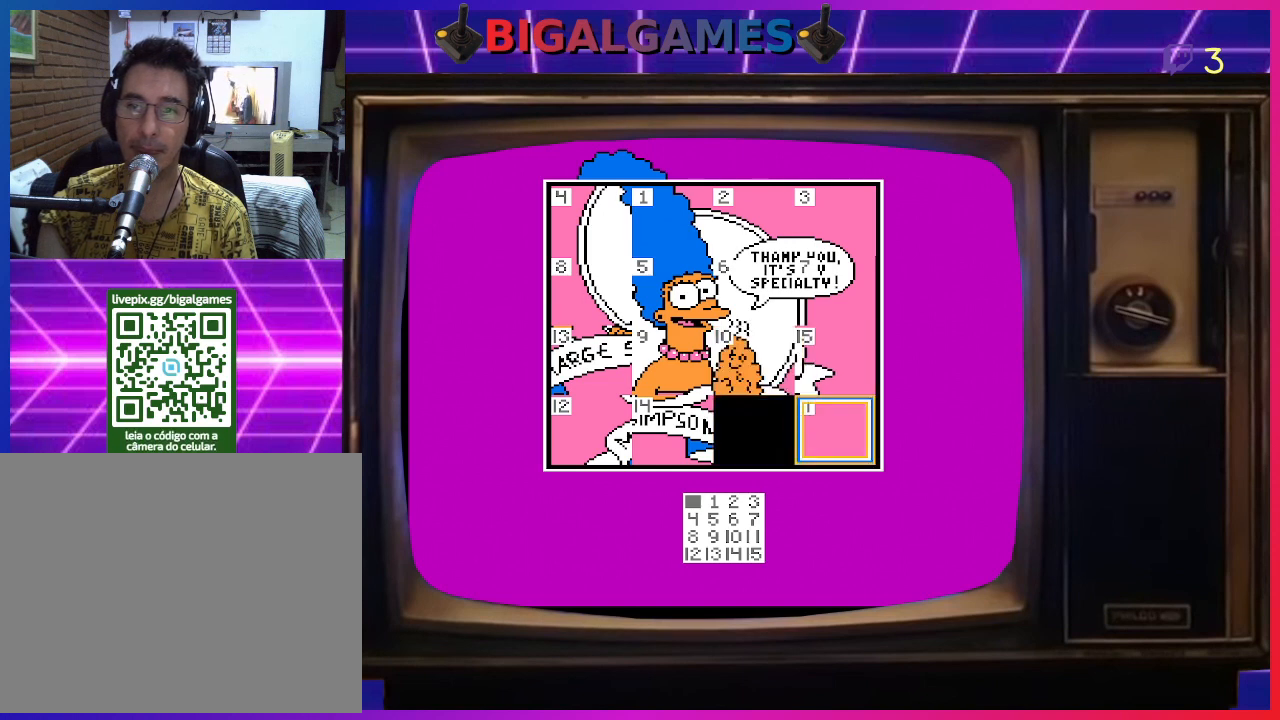
{"buttons": [], "right_stick": "center", "events": [[33, "DPAD_LEFT", "down"], [133, "DPAD_LEFT", "up"], [233, "DPAD_LEFT", "down"], [333, "DPAD_LEFT", "up"], [367, "DPAD_LEFT", "down"], [467, "DPAD_LEFT", "up"]]}
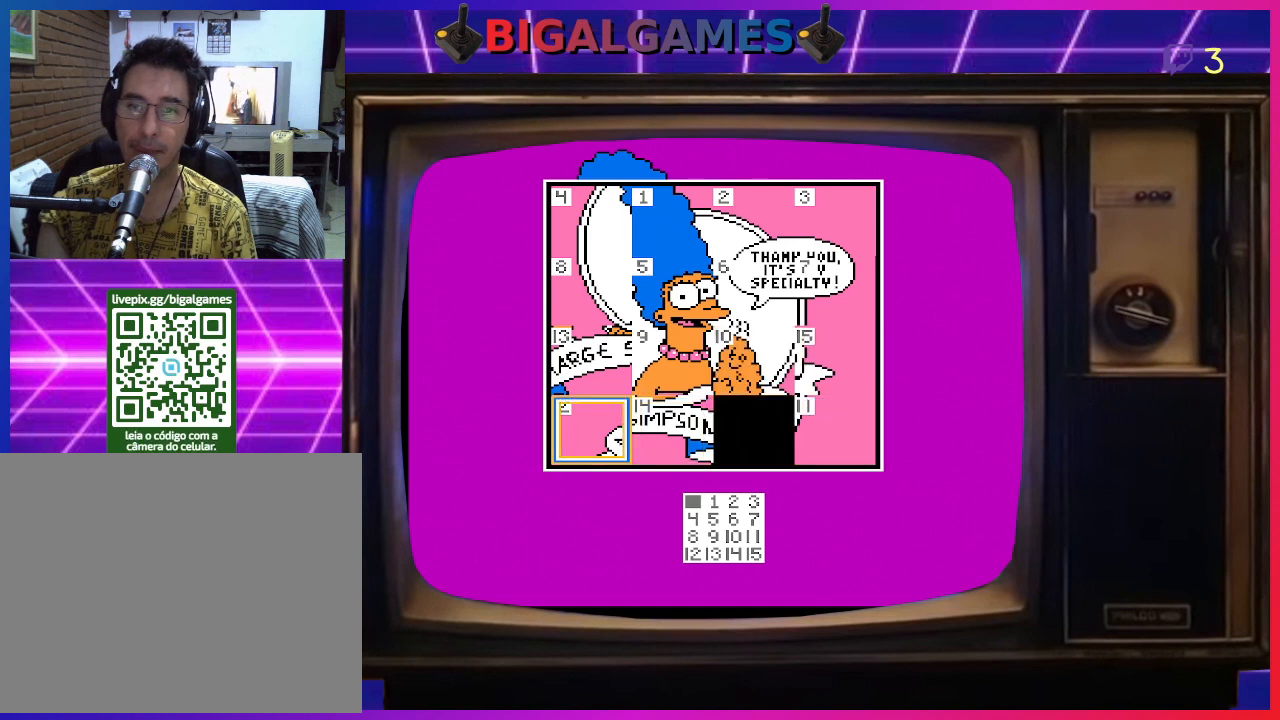
{"buttons": ["CIRCLE"], "right_stick": "center", "events": [[67, "DPAD_LEFT", "down"], [133, "DPAD_LEFT", "up"], [400, "CIRCLE", "down"]]}
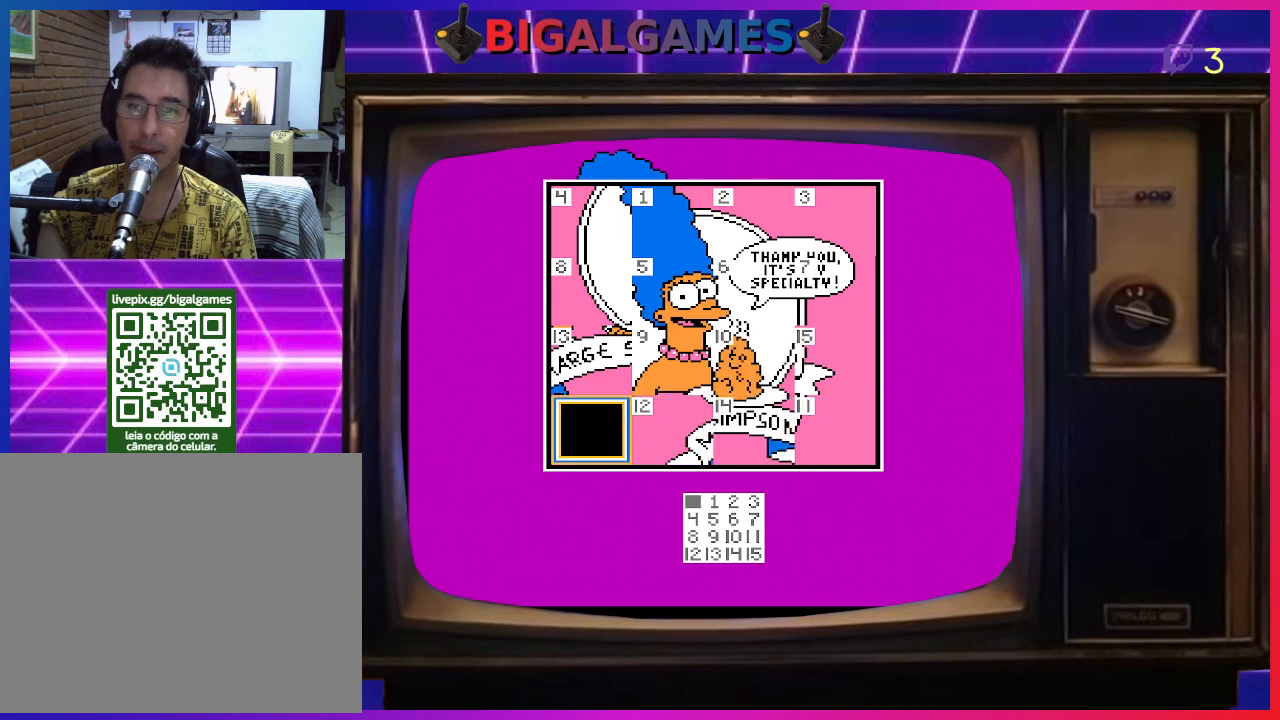
{"buttons": [], "right_stick": "center", "events": [[33, "CIRCLE", "up"], [67, "DPAD_UP", "down"], [200, "DPAD_UP", "up"], [300, "CIRCLE", "down"], [433, "CIRCLE", "up"]]}
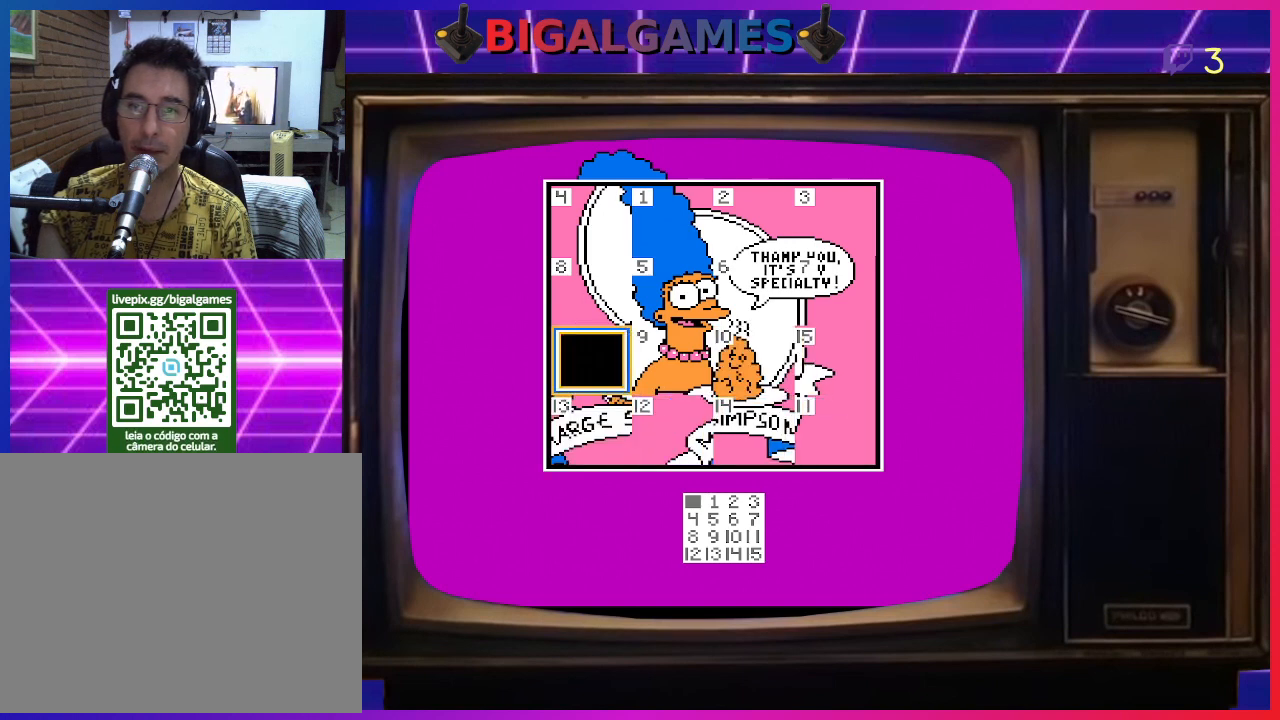
{"buttons": [], "right_stick": "center", "events": [[133, "DPAD_RIGHT", "down"], [200, "DPAD_RIGHT", "up"], [367, "DPAD_RIGHT", "down"], [500, "DPAD_RIGHT", "up"]]}
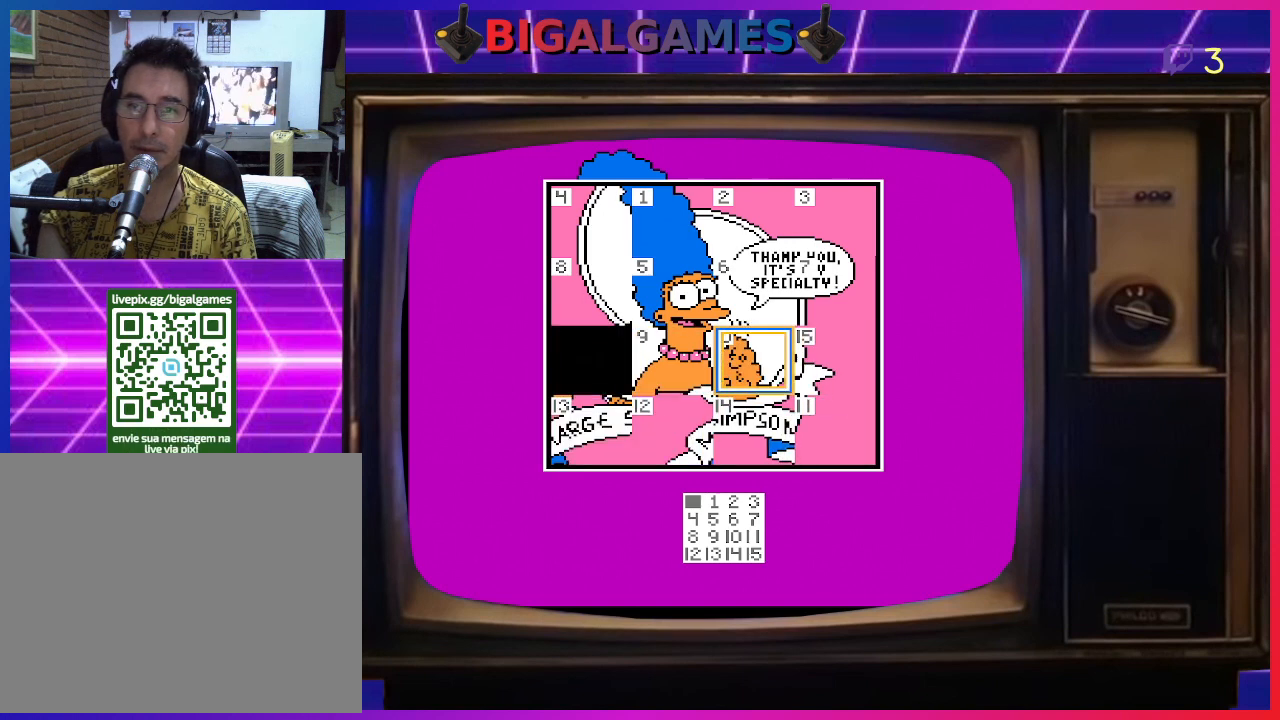
{"buttons": [], "right_stick": "center", "events": [[67, "DPAD_RIGHT", "down"], [167, "DPAD_RIGHT", "up"]]}
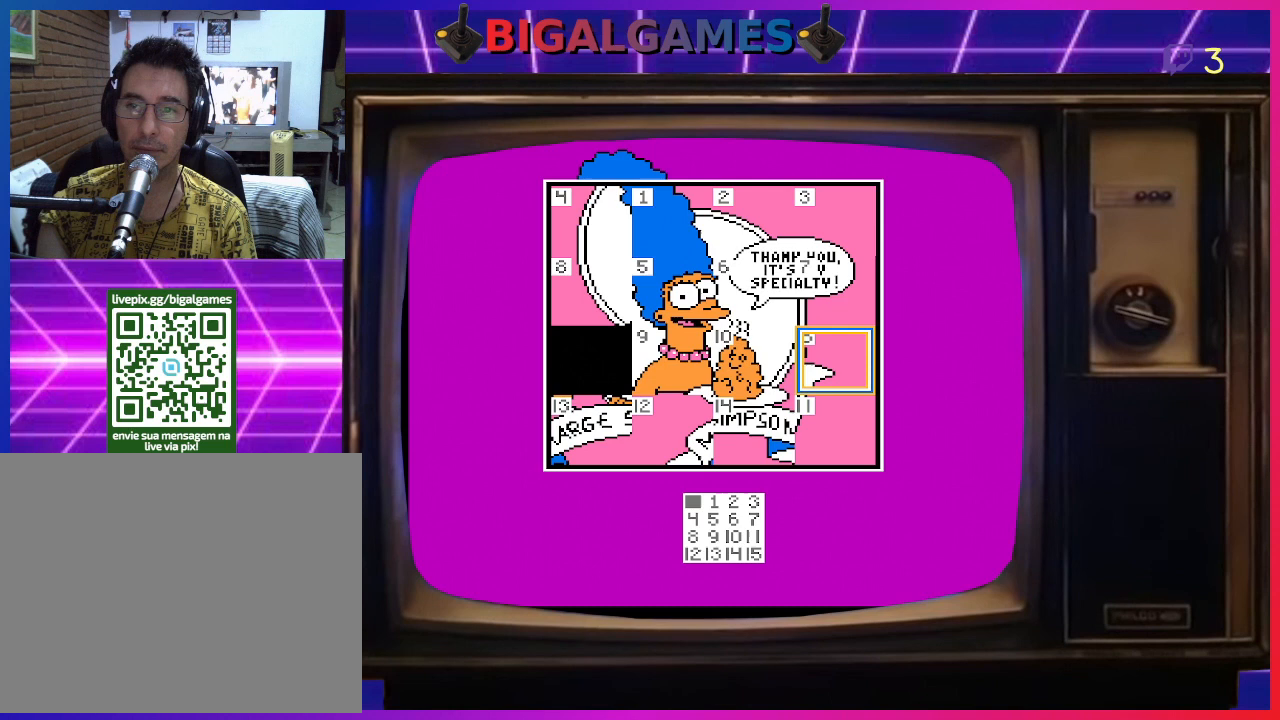
{"buttons": [], "right_stick": "center", "events": [[233, "DPAD_LEFT", "down"], [300, "DPAD_LEFT", "up"]]}
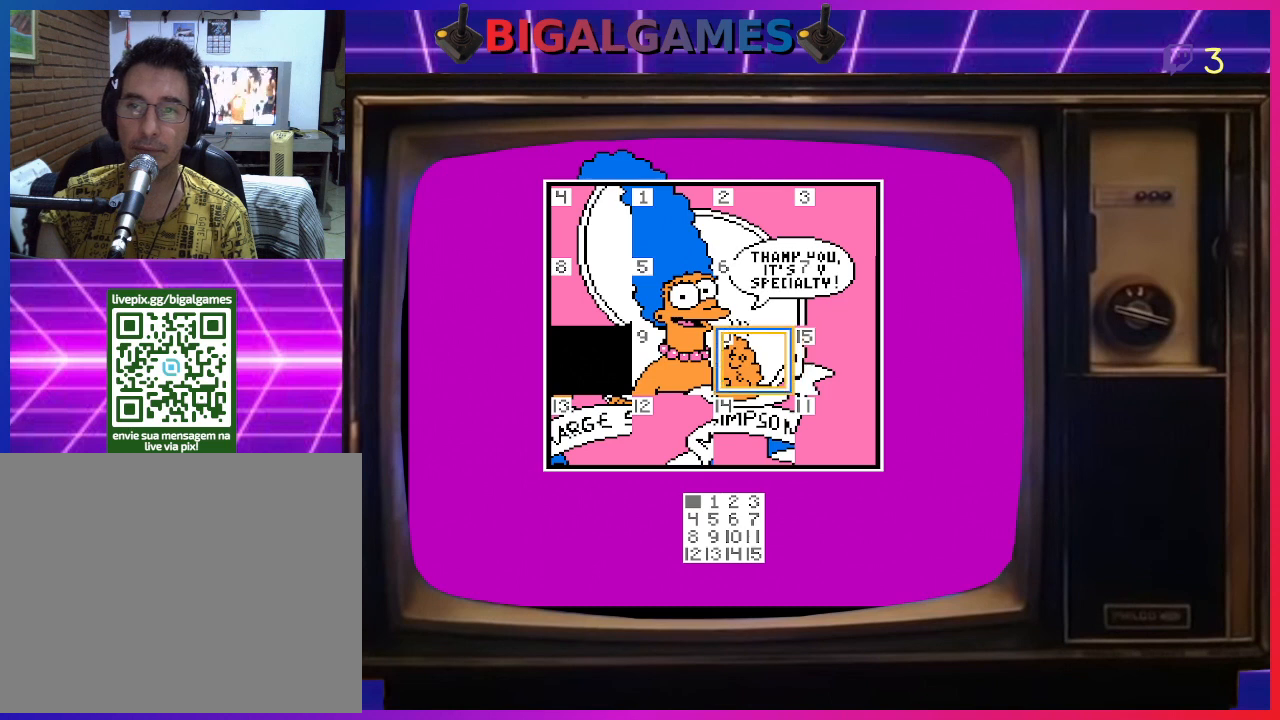
{"buttons": [], "right_stick": "center", "events": [[67, "CIRCLE", "down"], [200, "CIRCLE", "up"]]}
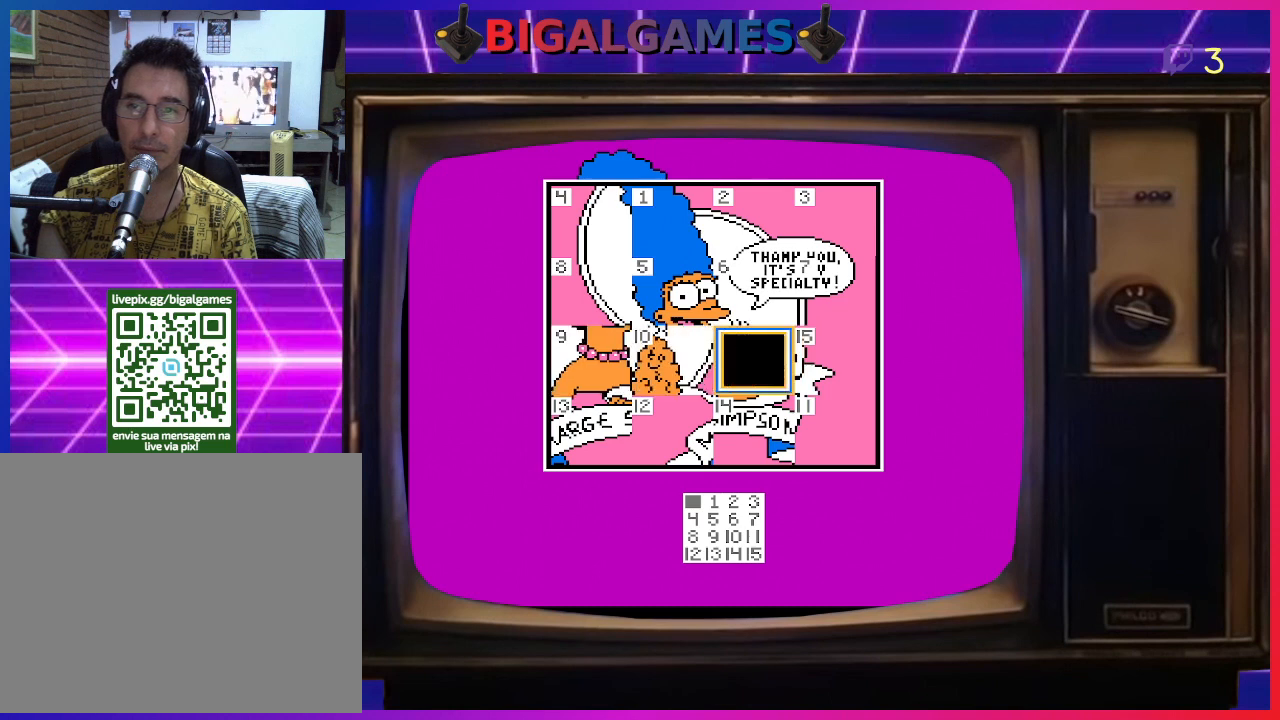
{"buttons": ["DPAD_DOWN"], "right_stick": "center", "events": [[133, "DPAD_RIGHT", "down"], [233, "DPAD_RIGHT", "up"], [500, "DPAD_DOWN", "down"]]}